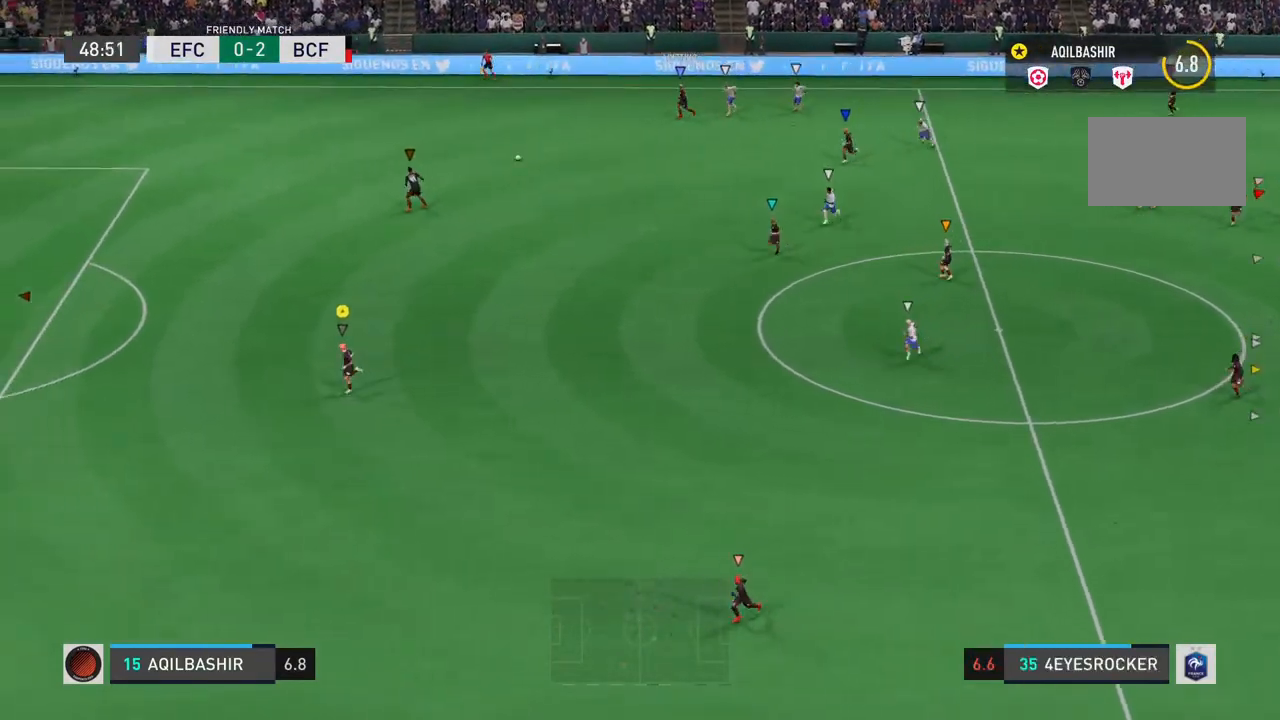
Gameplay with a controller (PlayStation layout); each line is a JSON object with the inputs held at the frame after it. "events" lists button and stick changes between this image and that frame as [ms after this image, input, new state], when the widget could be followed in between. Not read: L3.
{"buttons": [], "left_stick": "down-left", "right_stick": "center", "events": []}
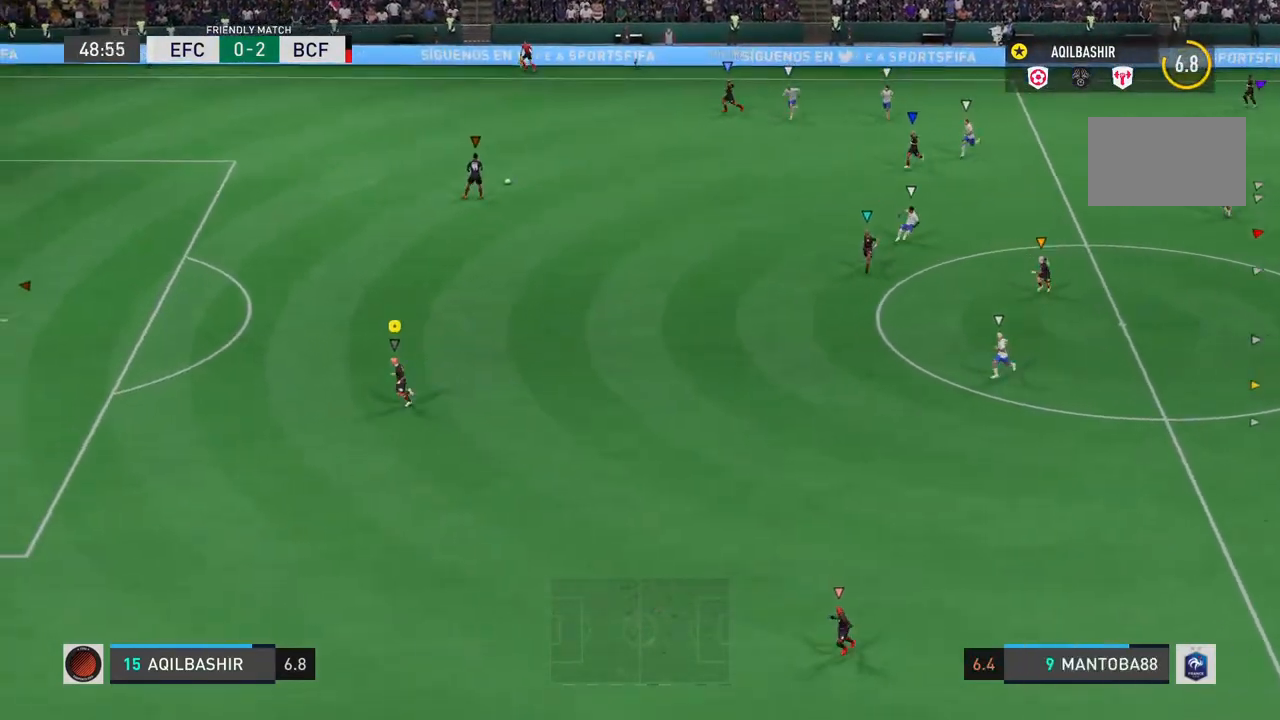
{"buttons": [], "left_stick": "down-left", "right_stick": "center", "events": []}
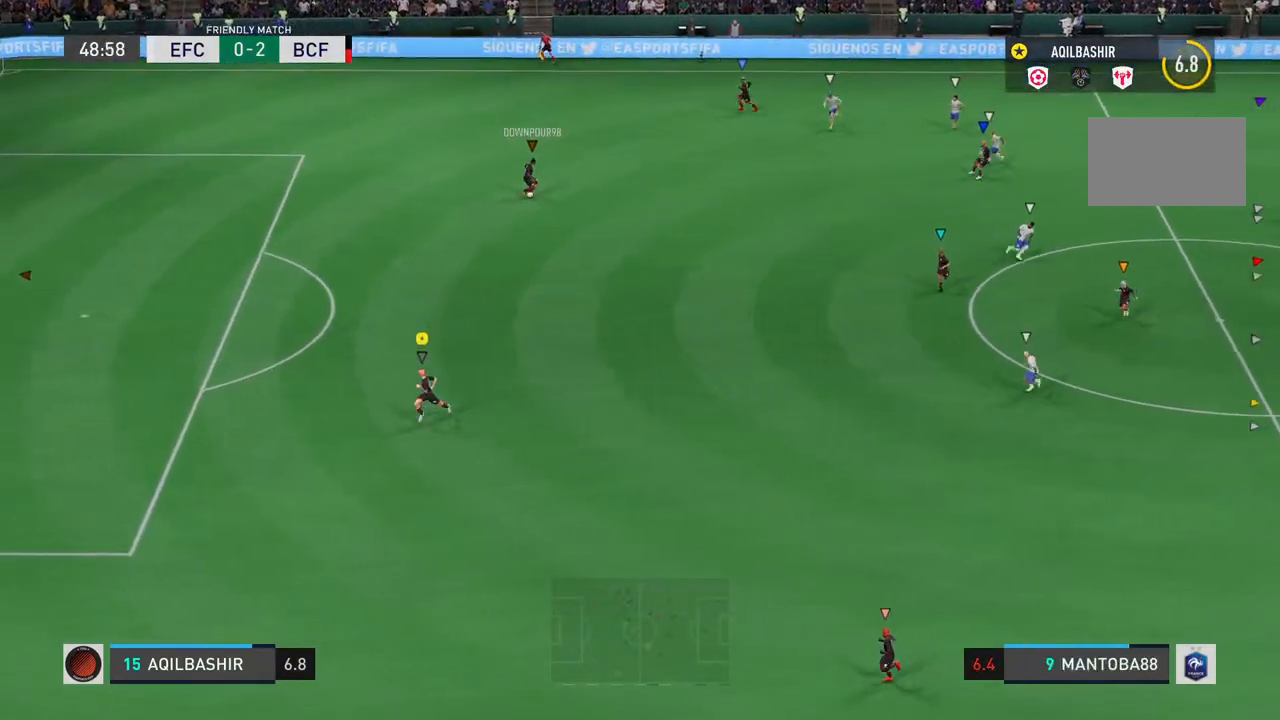
{"buttons": [], "left_stick": "down-left", "right_stick": "center", "events": []}
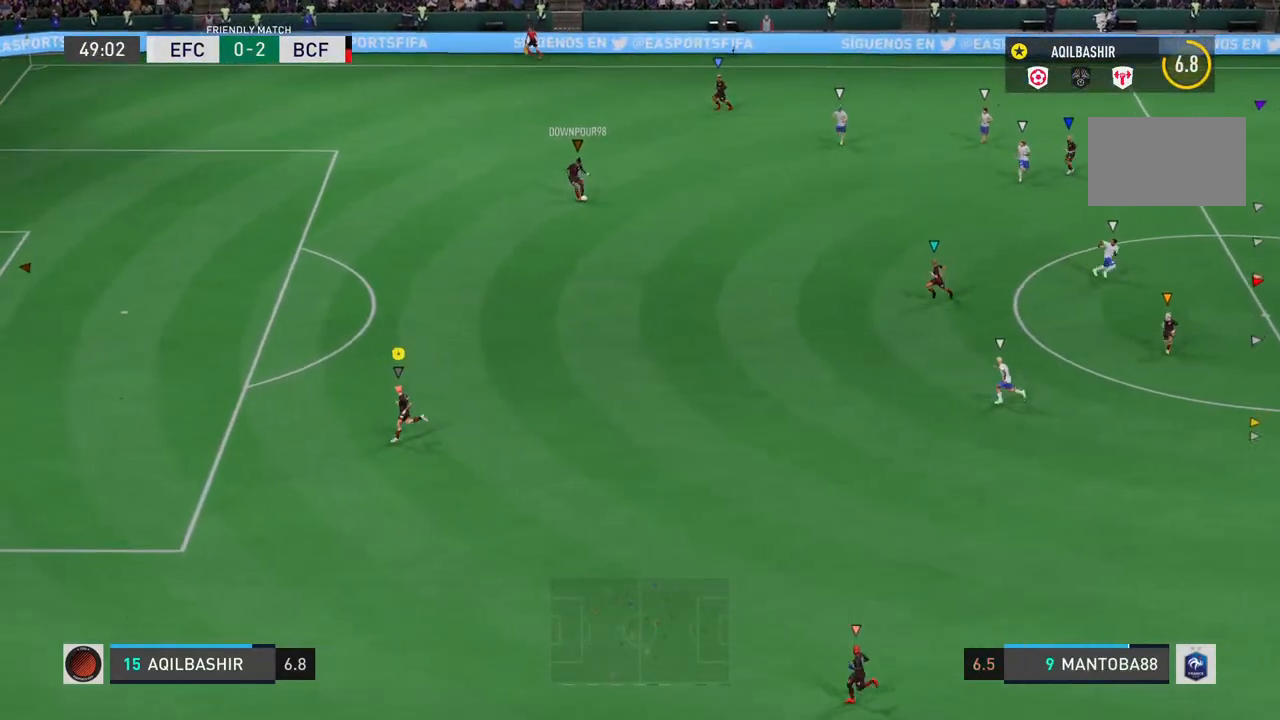
{"buttons": [], "left_stick": "center", "right_stick": "center", "events": [[333, "left_stick", "center"]]}
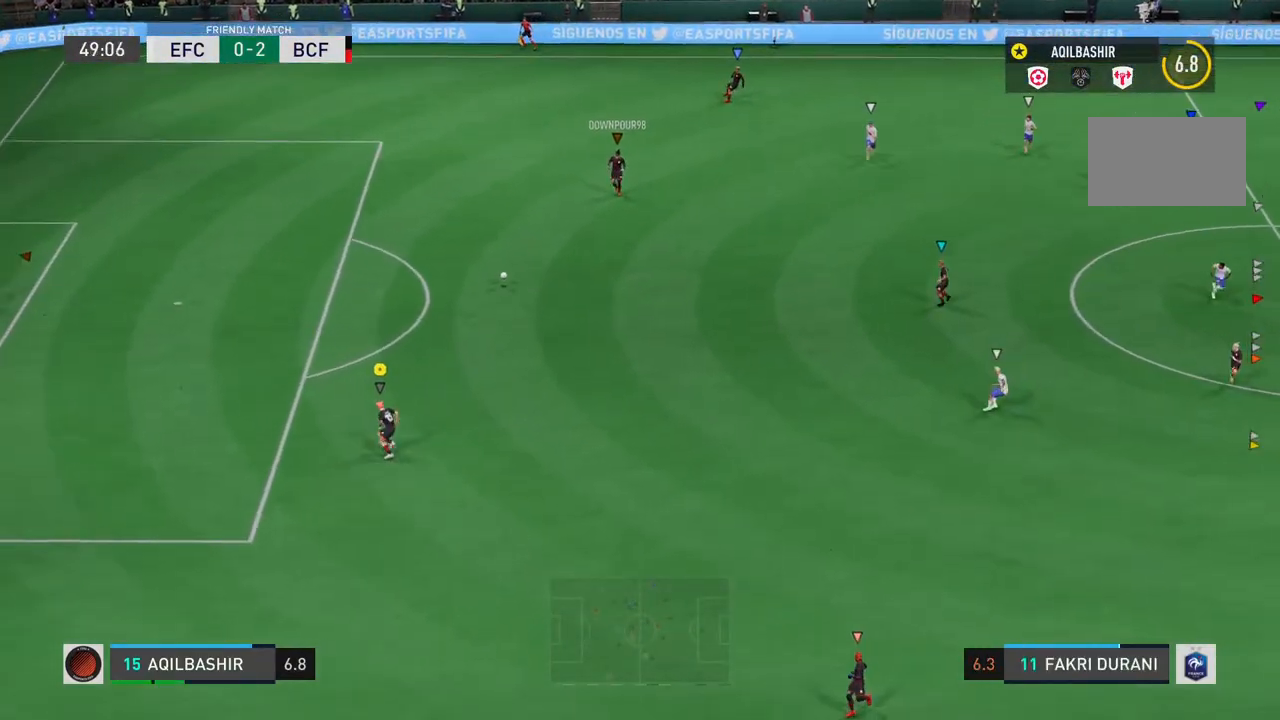
{"buttons": [], "left_stick": "down-right", "right_stick": "center", "events": [[283, "left_stick", "down-right"]]}
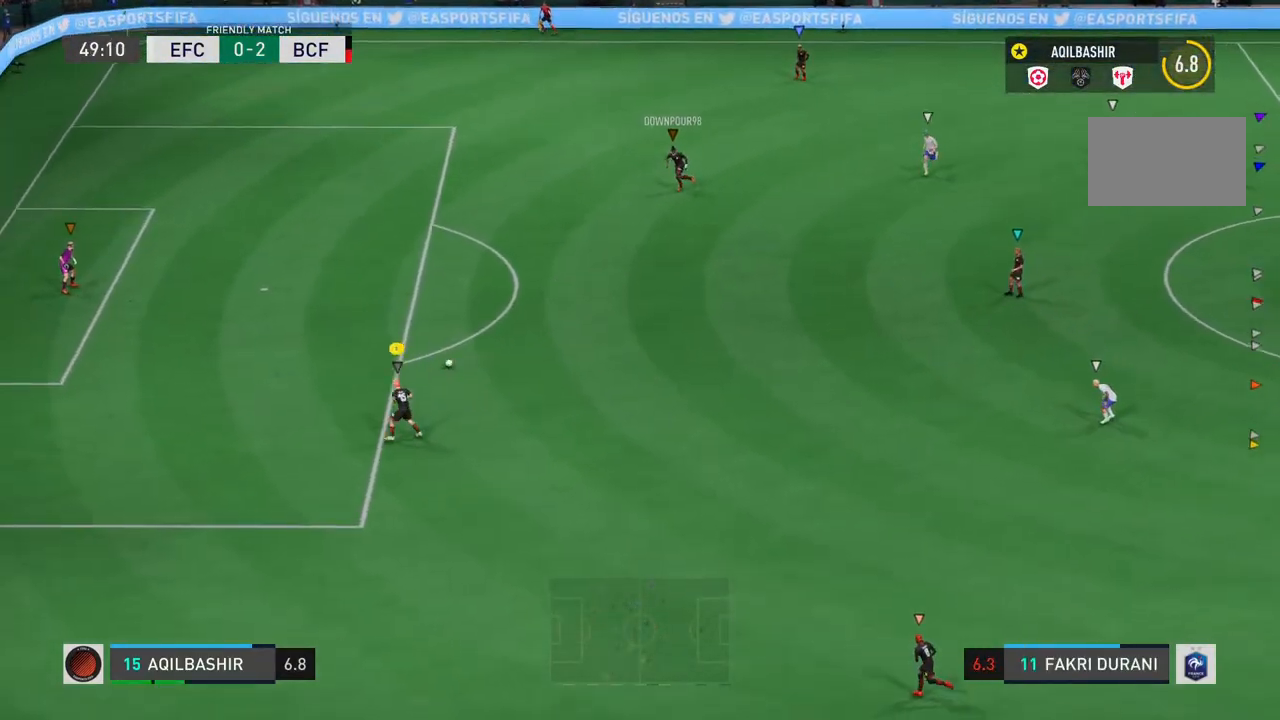
{"buttons": [], "left_stick": "down-right", "right_stick": "center", "events": []}
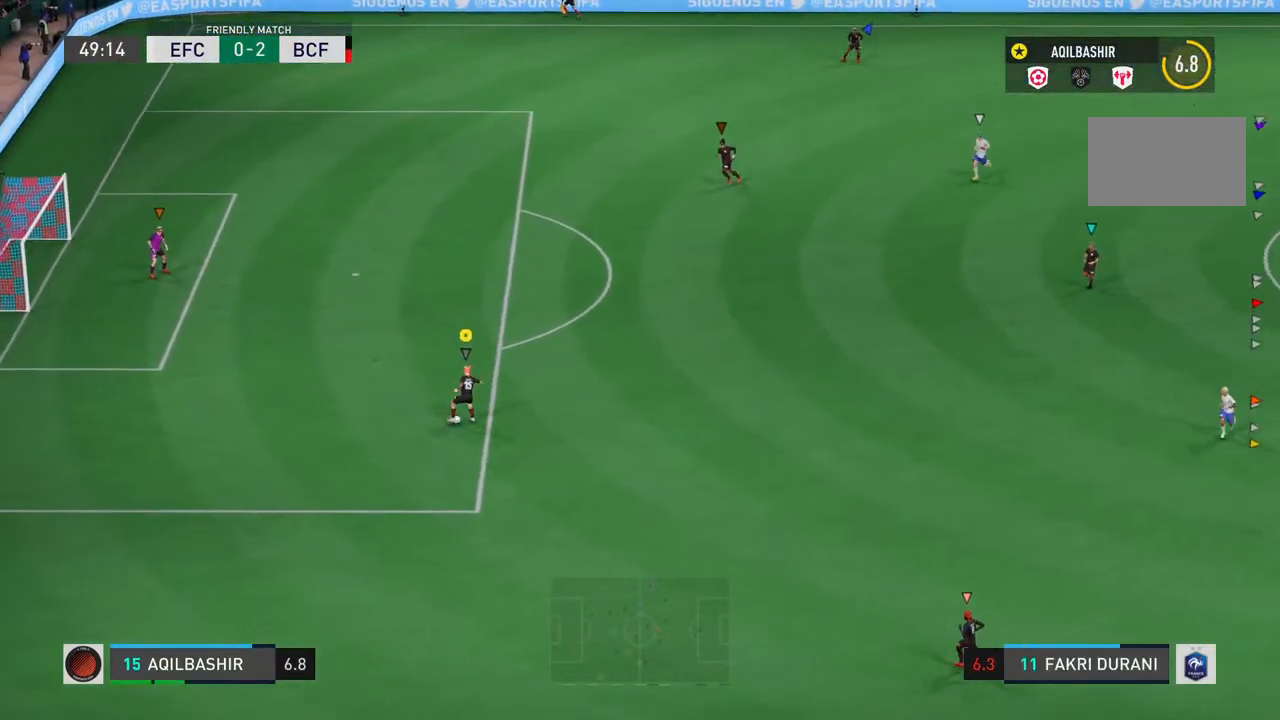
{"buttons": [], "left_stick": "right", "right_stick": "center", "events": [[150, "left_stick", "right"]]}
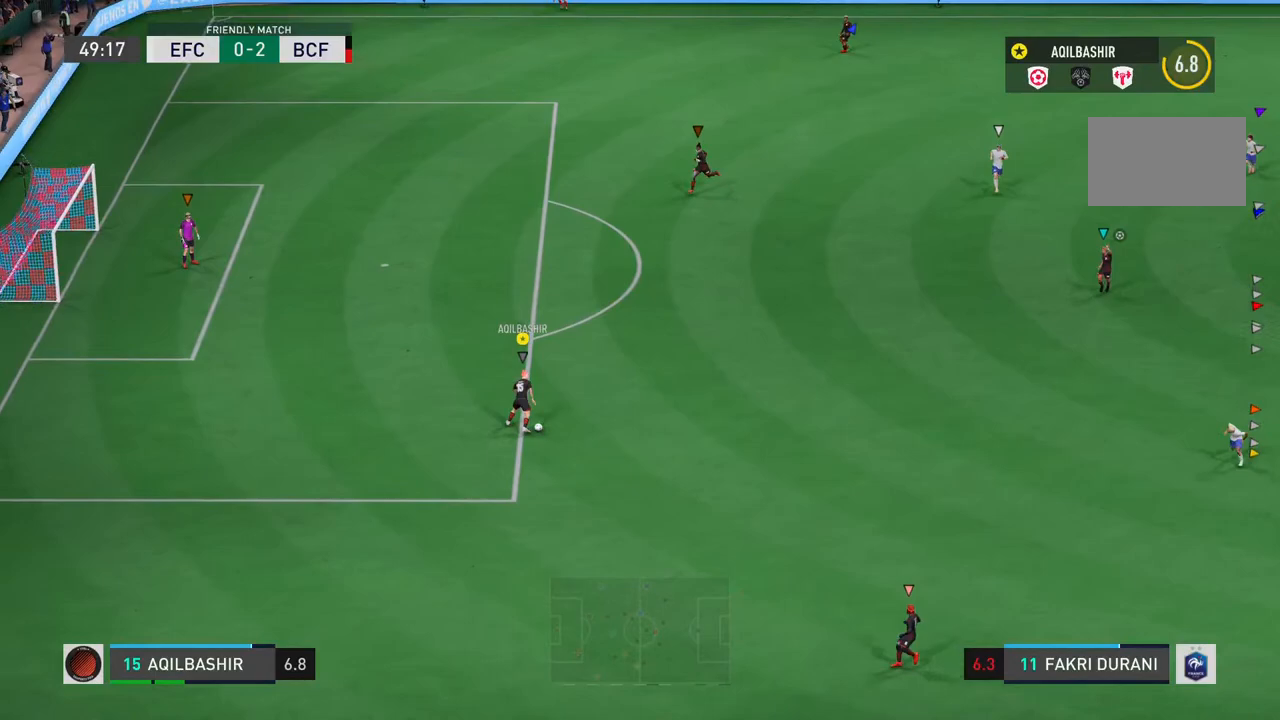
{"buttons": [], "left_stick": "right", "right_stick": "center", "events": [[133, "CROSS", "down"], [333, "CROSS", "up"]]}
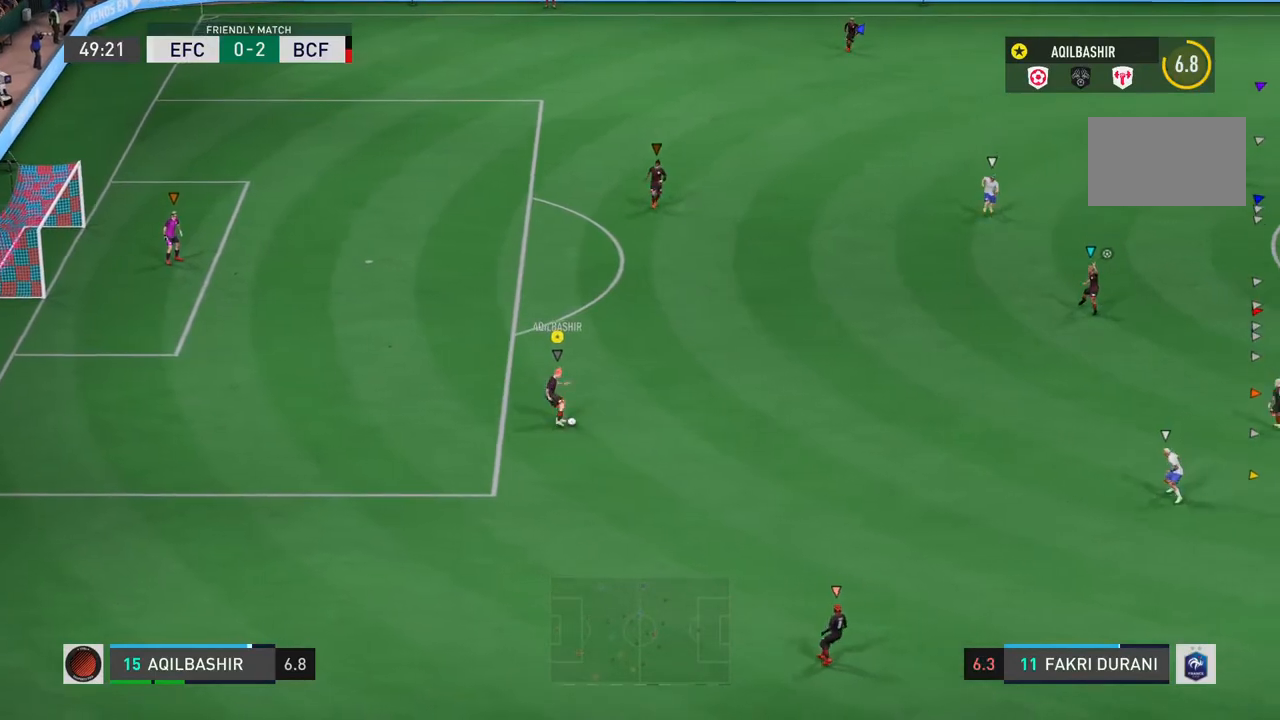
{"buttons": [], "left_stick": "right", "right_stick": "center", "events": []}
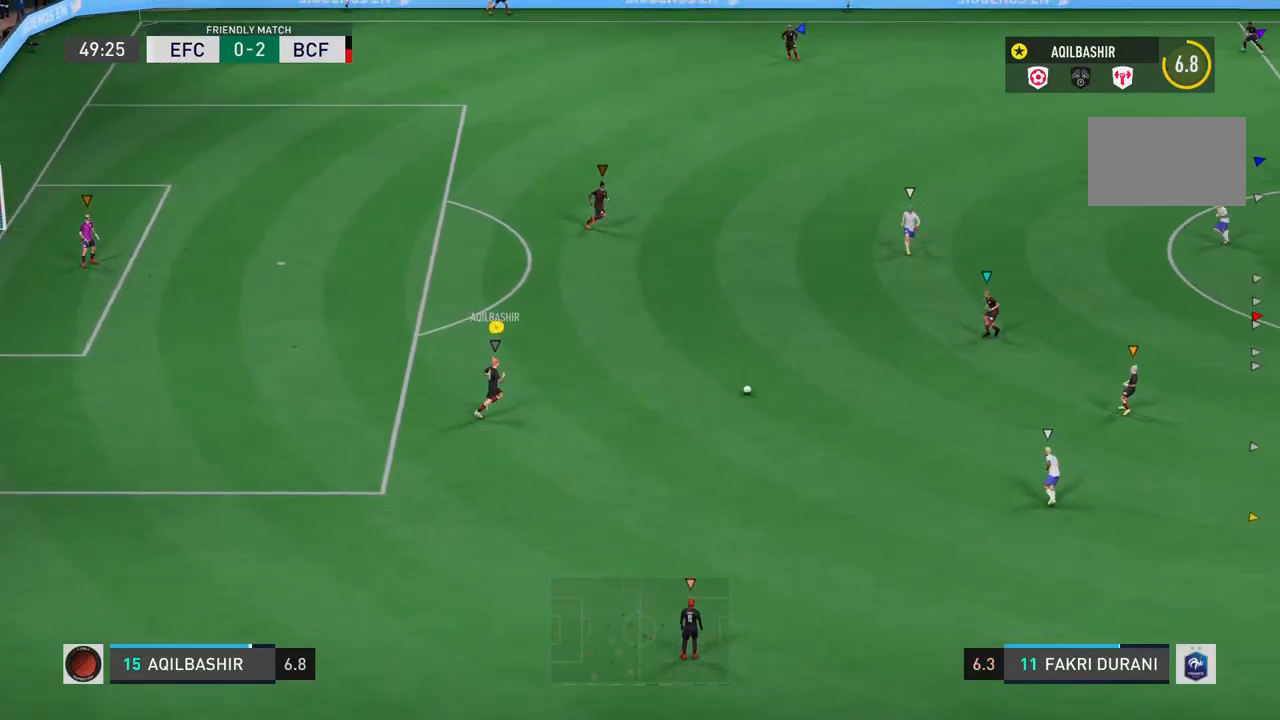
{"buttons": [], "left_stick": "right", "right_stick": "center", "events": []}
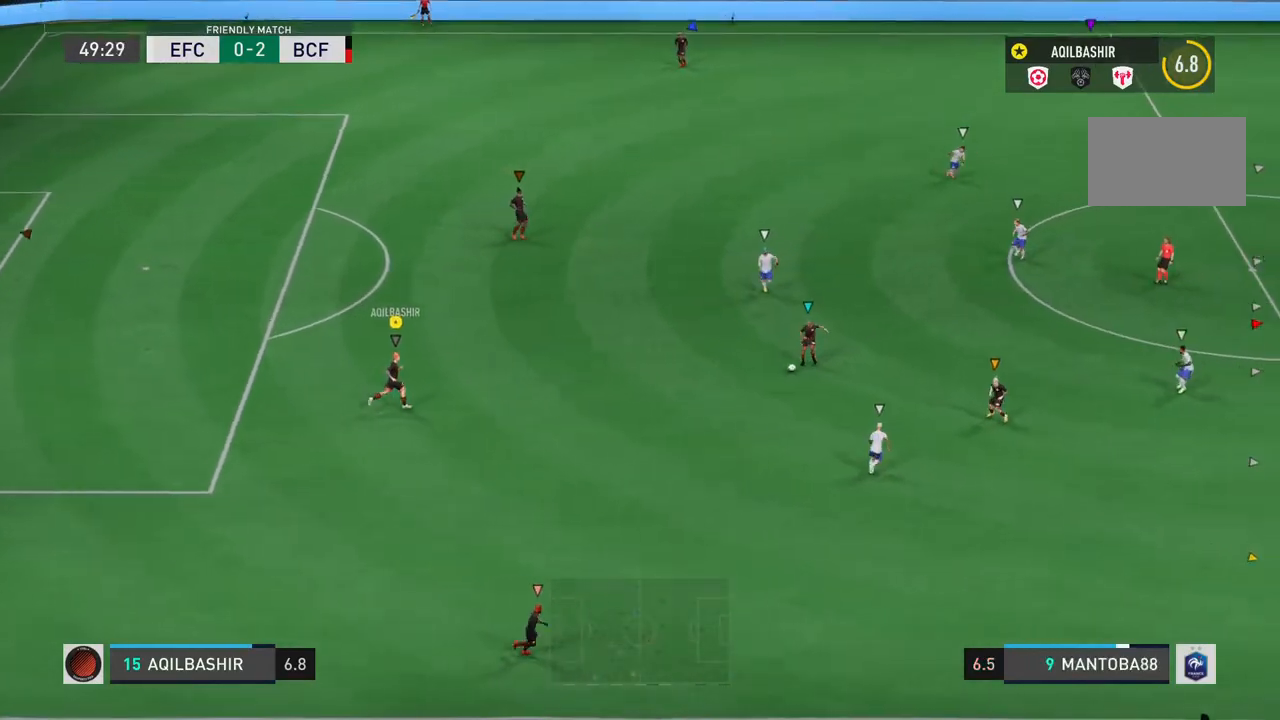
{"buttons": [], "left_stick": "right", "right_stick": "center", "events": []}
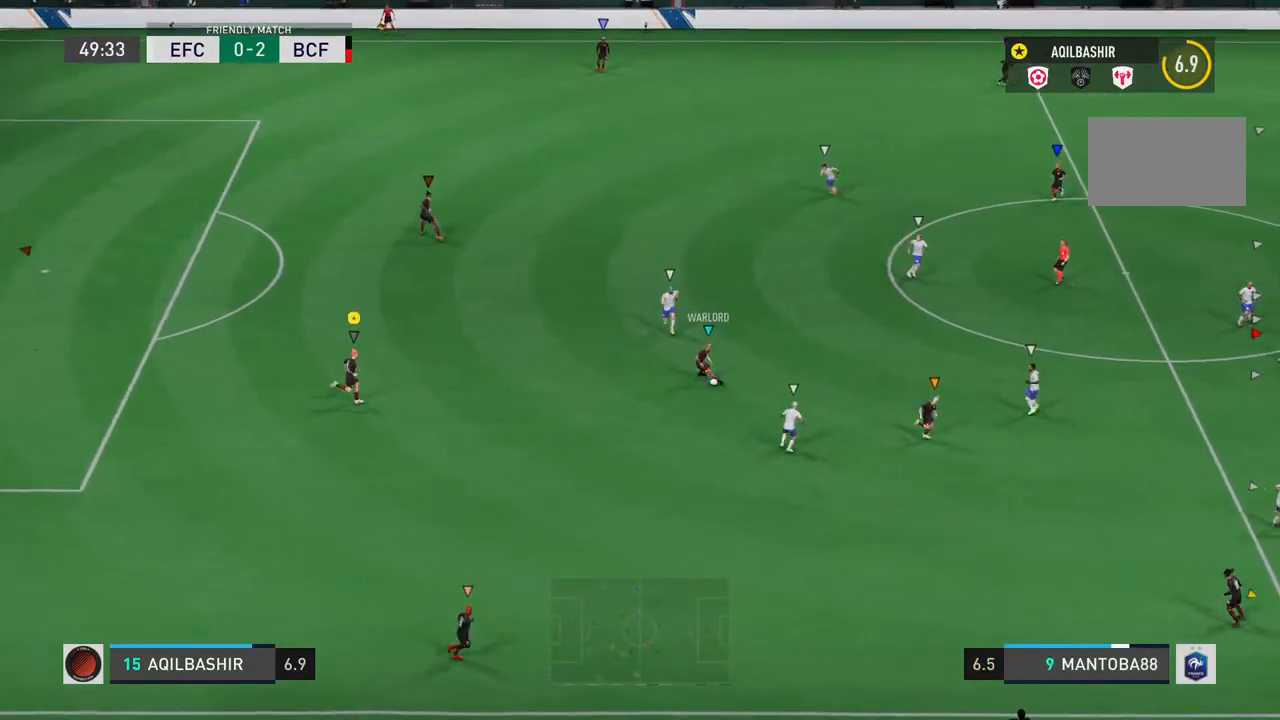
{"buttons": [], "left_stick": "center", "right_stick": "center", "events": [[50, "left_stick", "center"]]}
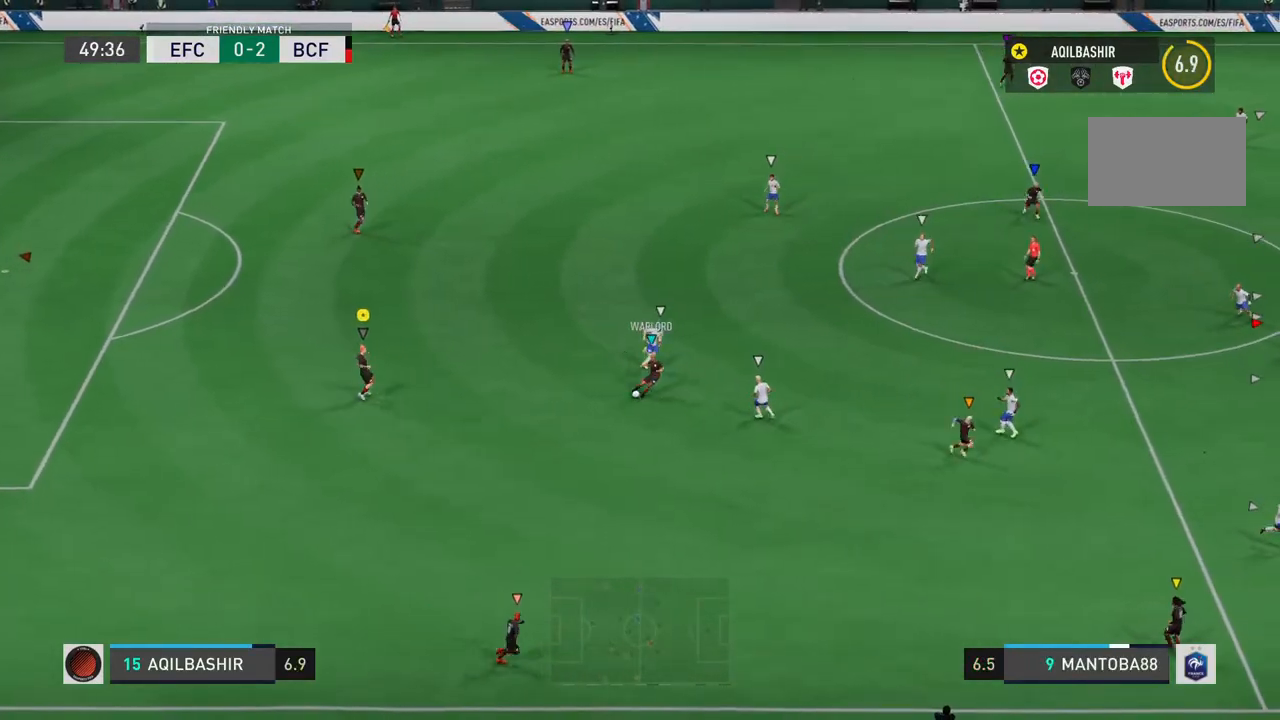
{"buttons": [], "left_stick": "down-left", "right_stick": "center", "events": [[67, "left_stick", "down-left"]]}
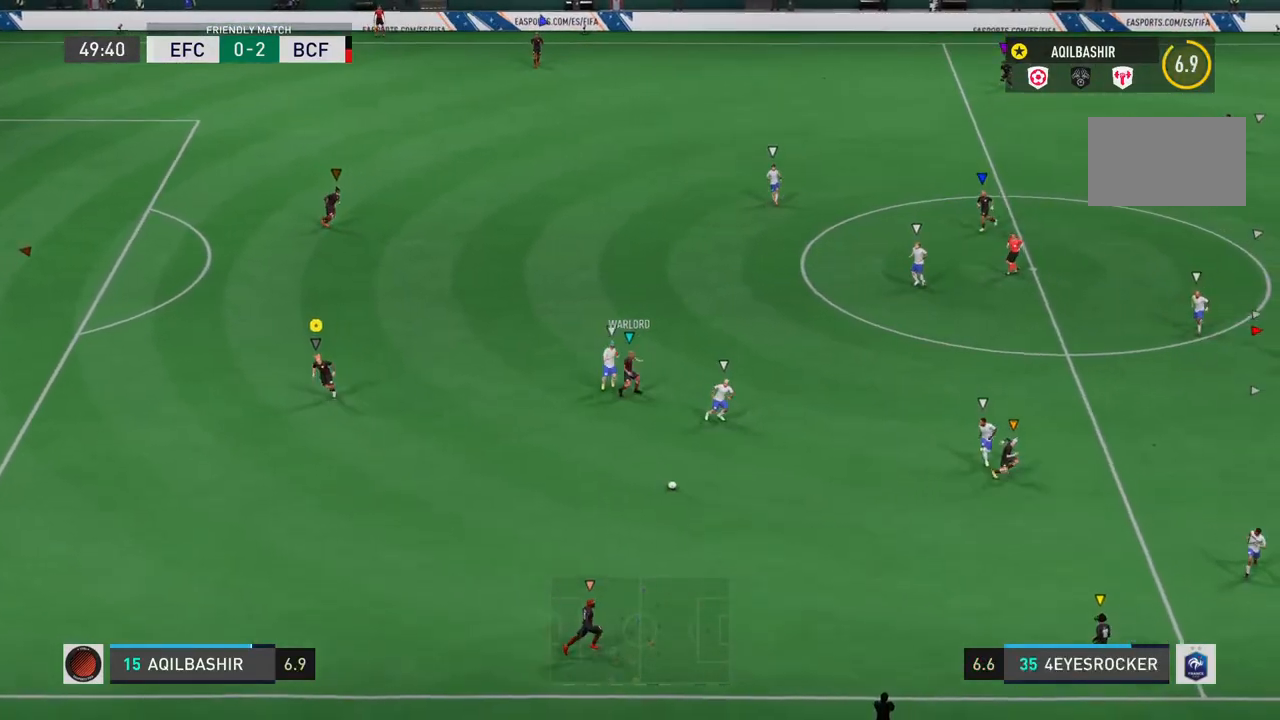
{"buttons": [], "left_stick": "down-right", "right_stick": "center", "events": [[67, "left_stick", "down-right"]]}
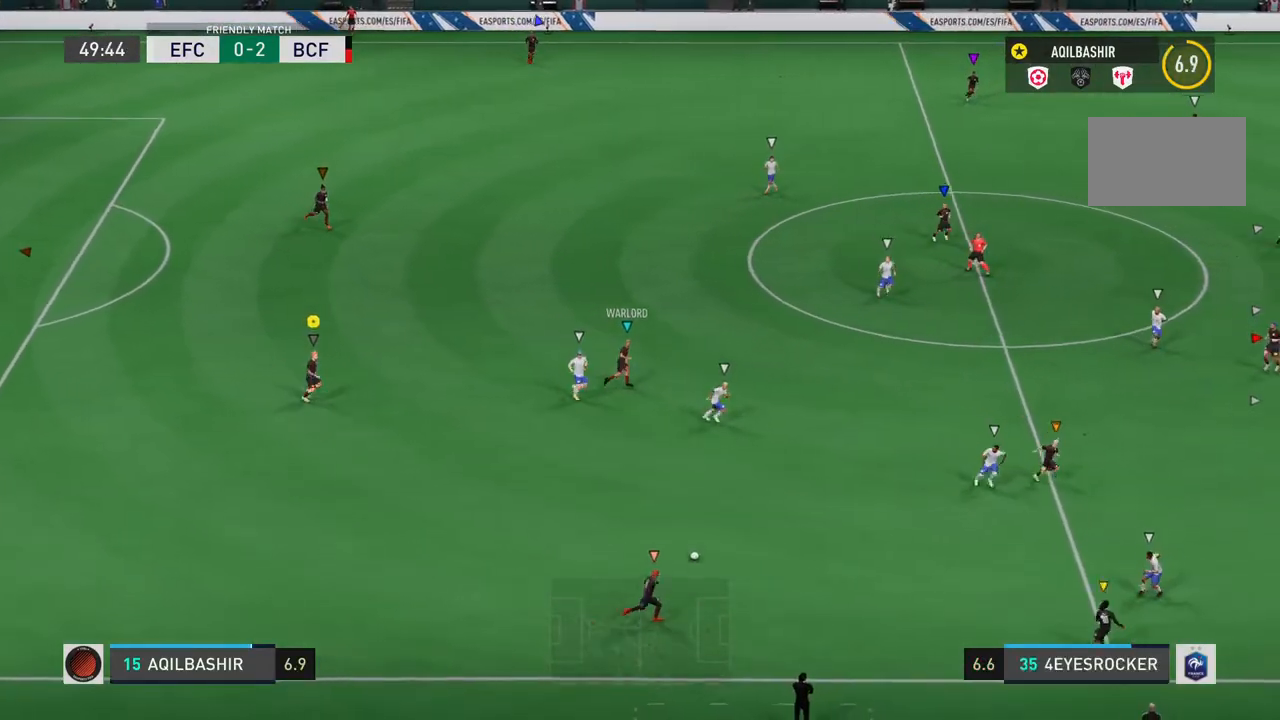
{"buttons": [], "left_stick": "down-right", "right_stick": "center", "events": []}
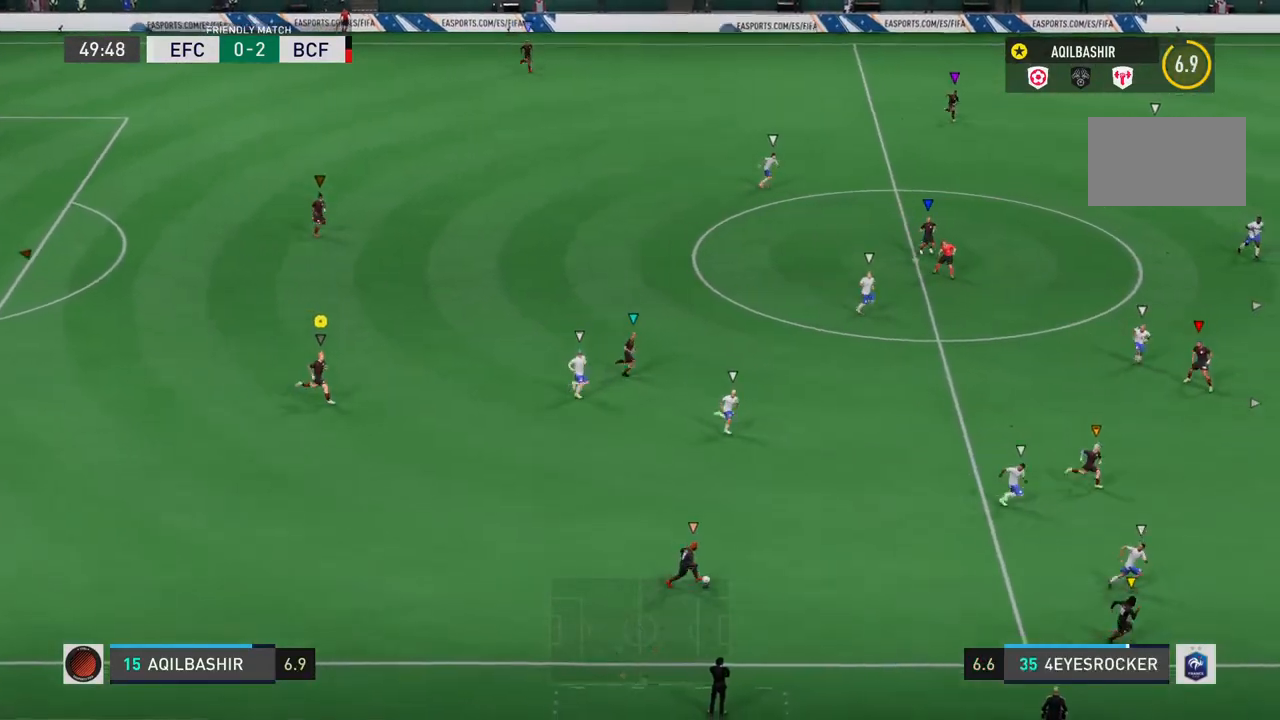
{"buttons": [], "left_stick": "center", "right_stick": "center", "events": [[100, "left_stick", "center"]]}
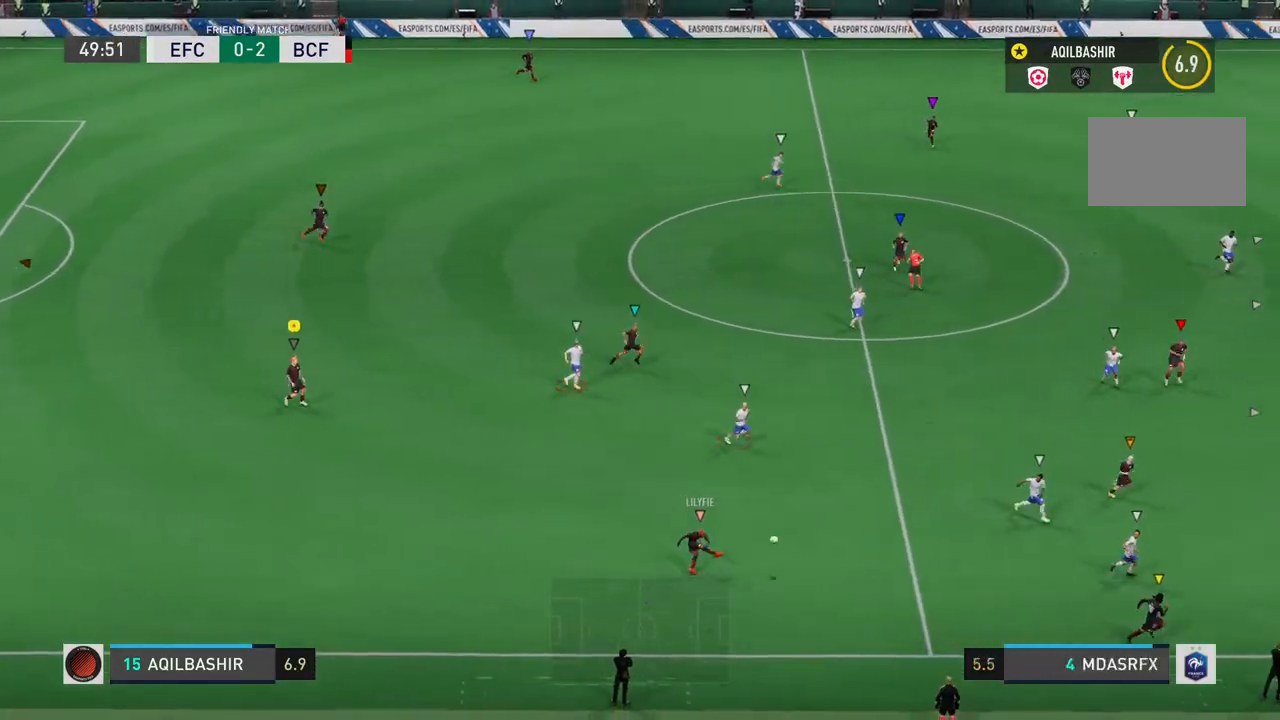
{"buttons": ["L1"], "left_stick": "center", "right_stick": "center", "events": [[33, "L1", "down"]]}
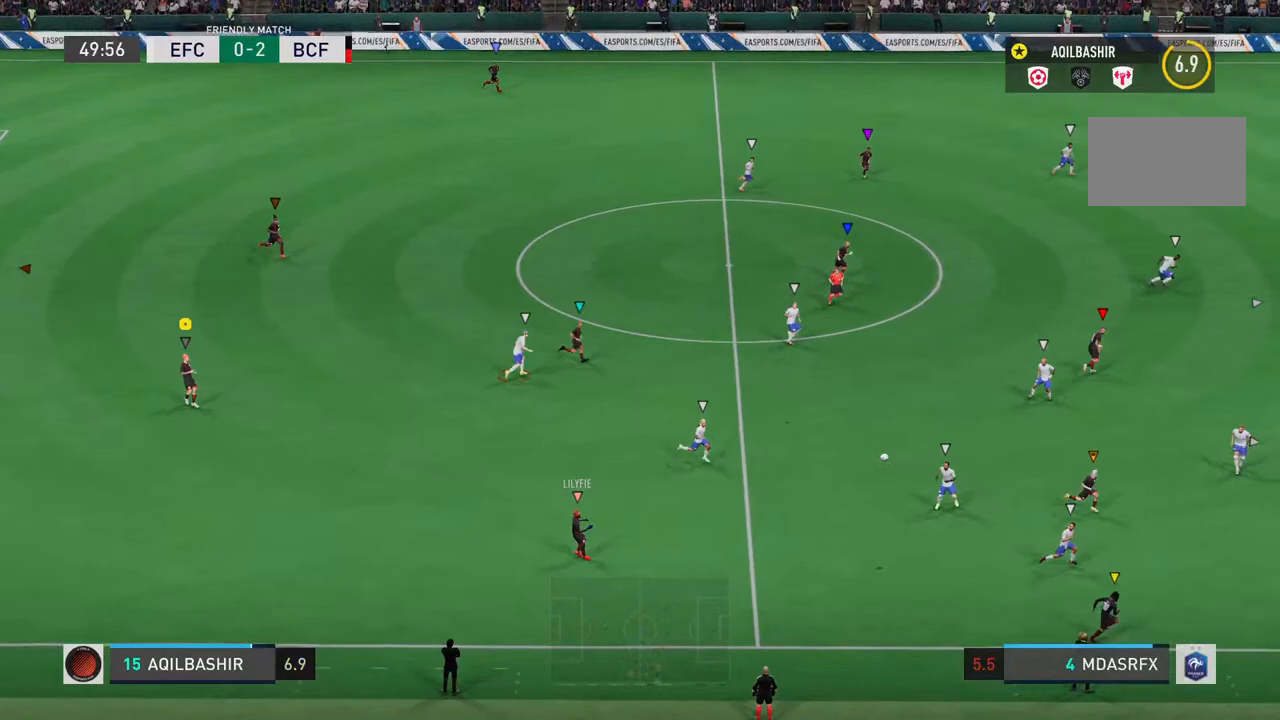
{"buttons": ["L1"], "left_stick": "center", "right_stick": "center", "events": []}
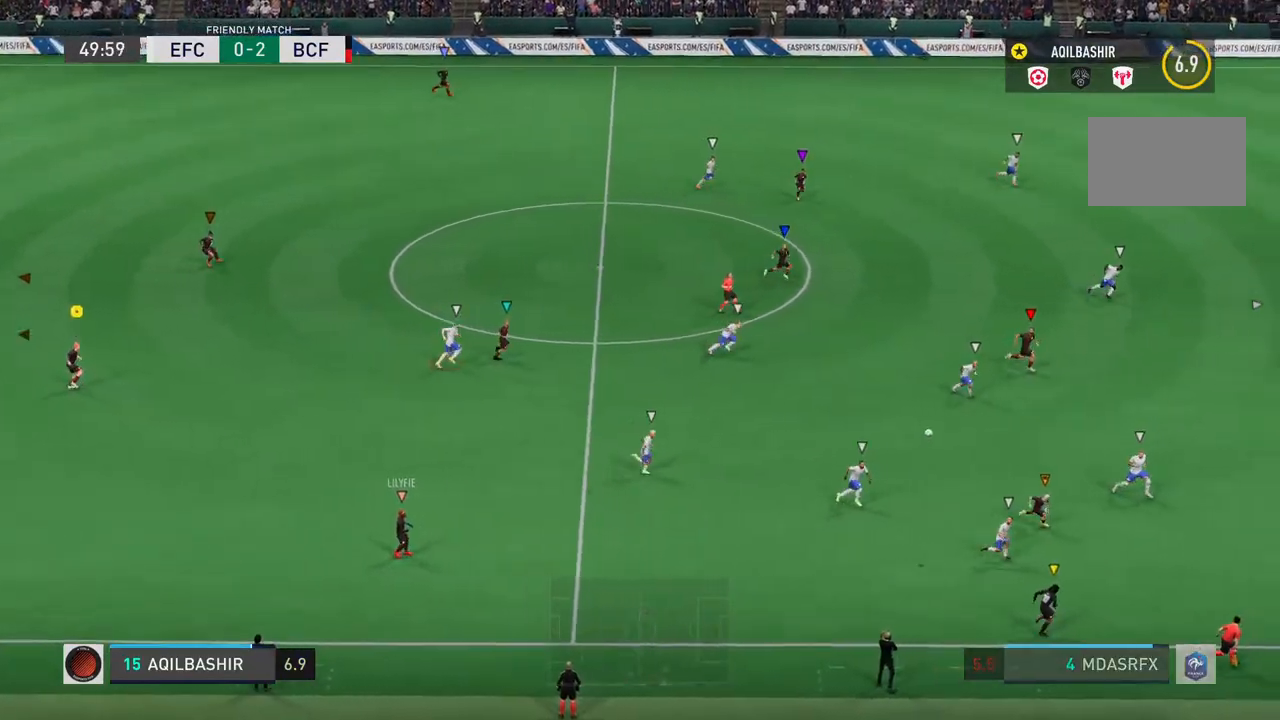
{"buttons": ["L1"], "left_stick": "center", "right_stick": "center", "events": []}
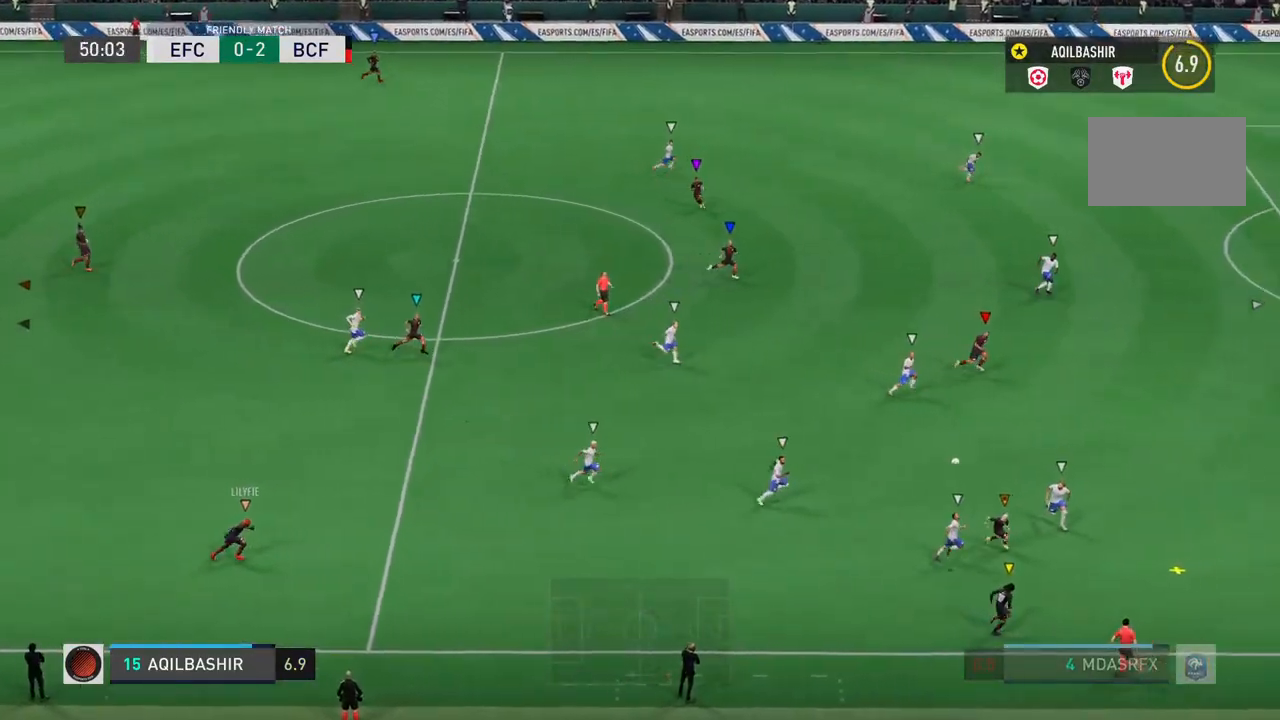
{"buttons": ["L1"], "left_stick": "center", "right_stick": "center", "events": []}
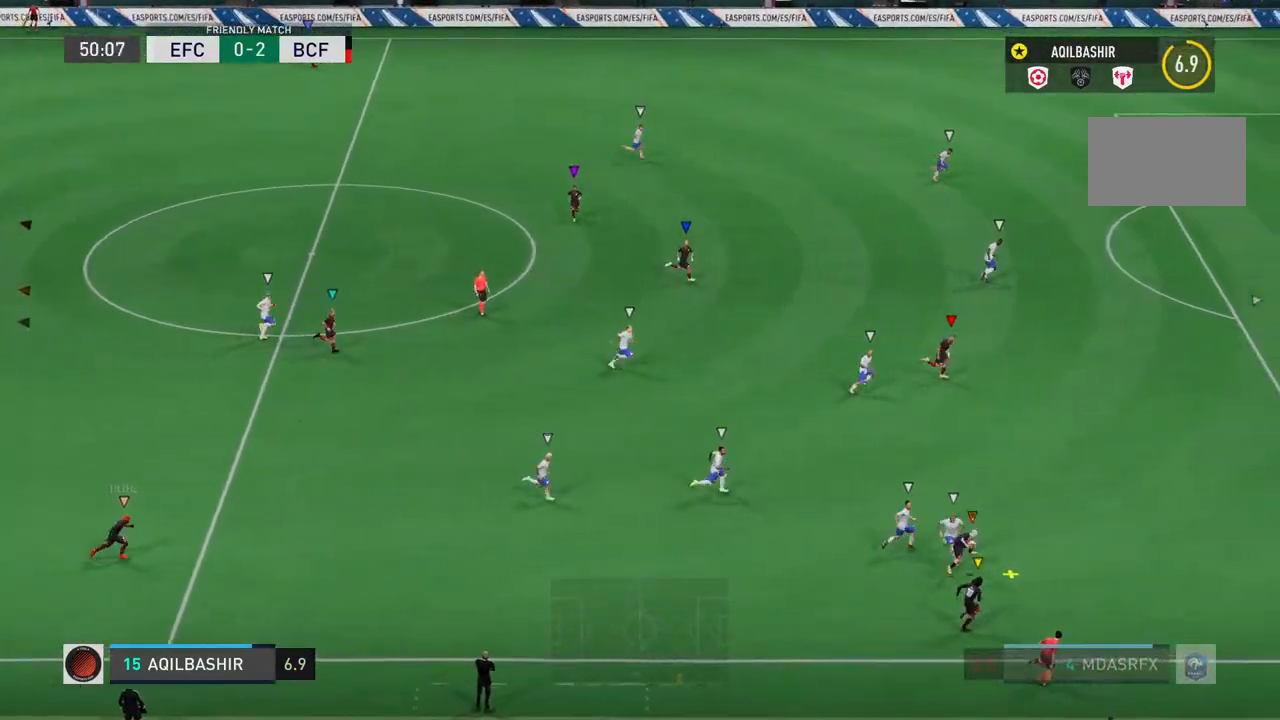
{"buttons": ["L1"], "left_stick": "center", "right_stick": "center", "events": []}
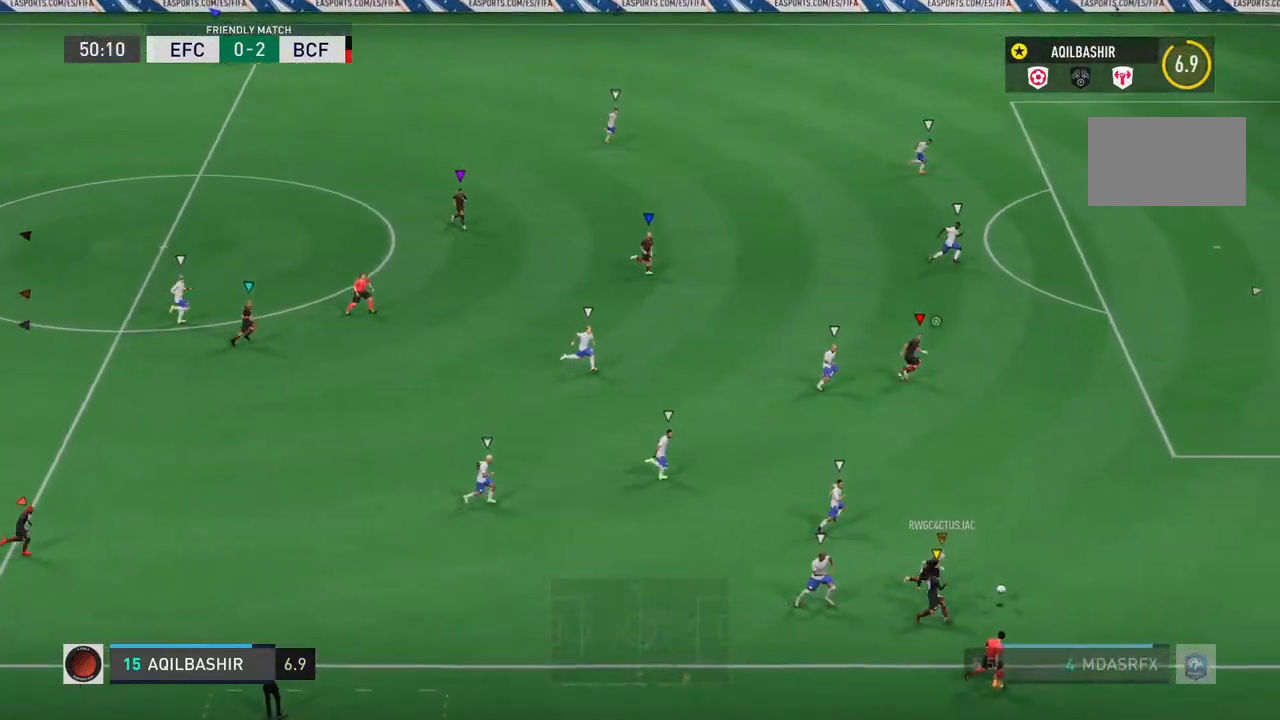
{"buttons": ["L1"], "left_stick": "center", "right_stick": "center", "events": []}
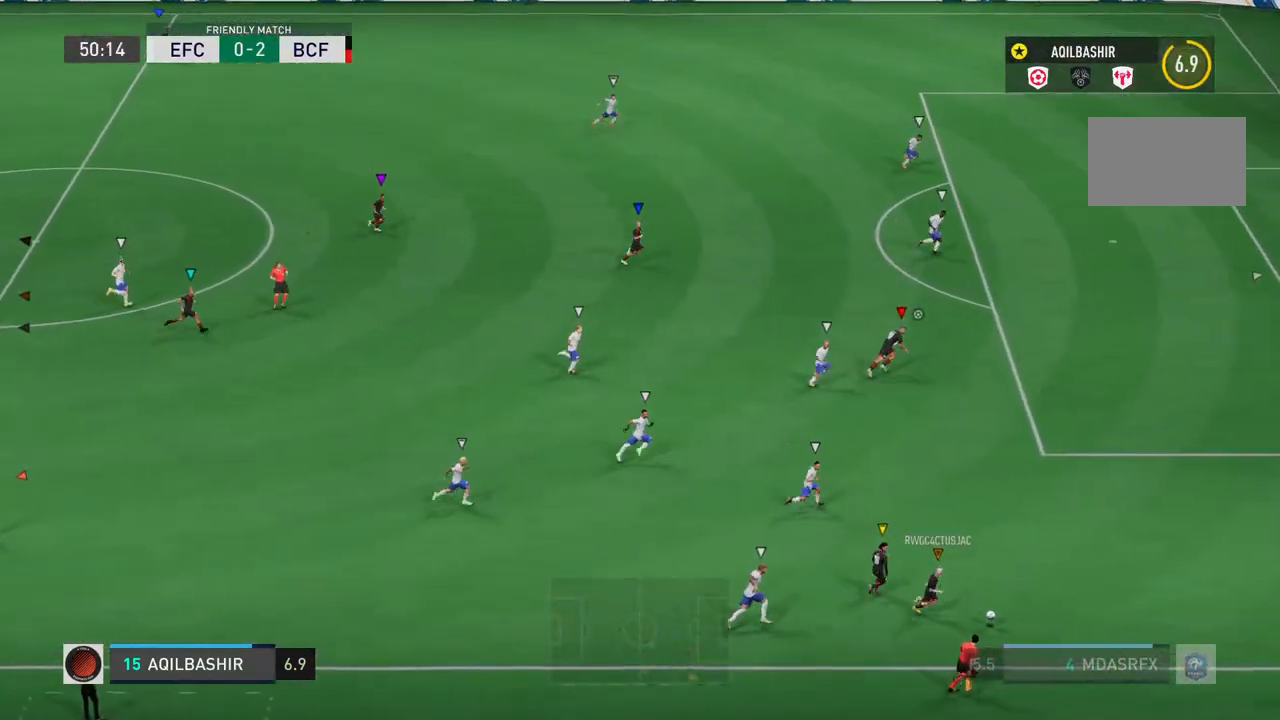
{"buttons": ["L1"], "left_stick": "center", "right_stick": "center", "events": []}
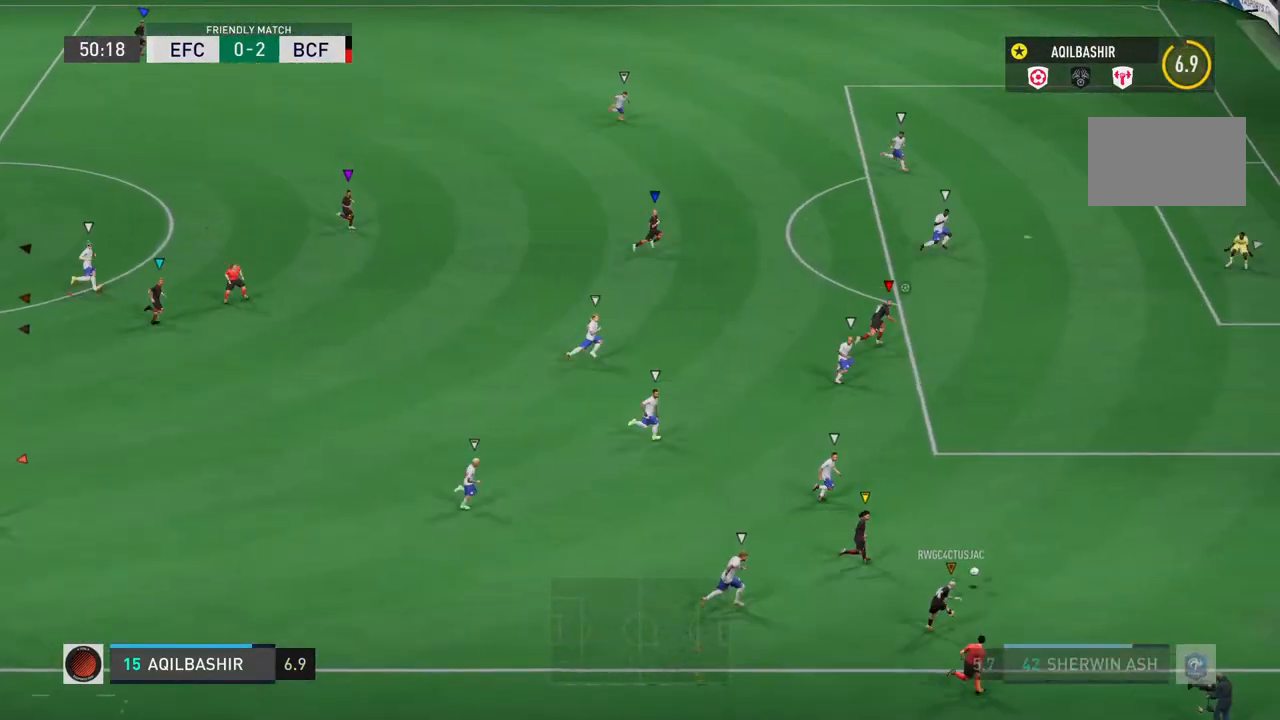
{"buttons": ["L1"], "left_stick": "center", "right_stick": "center", "events": []}
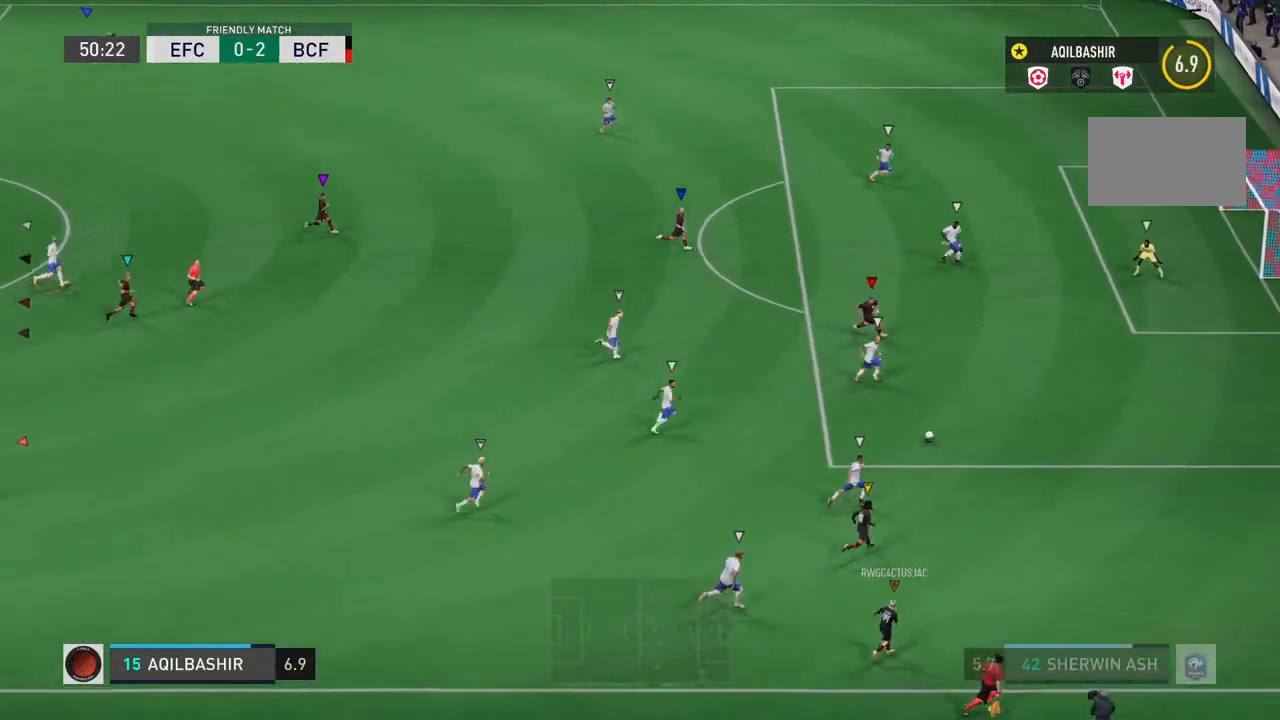
{"buttons": ["L1"], "left_stick": "center", "right_stick": "center", "events": []}
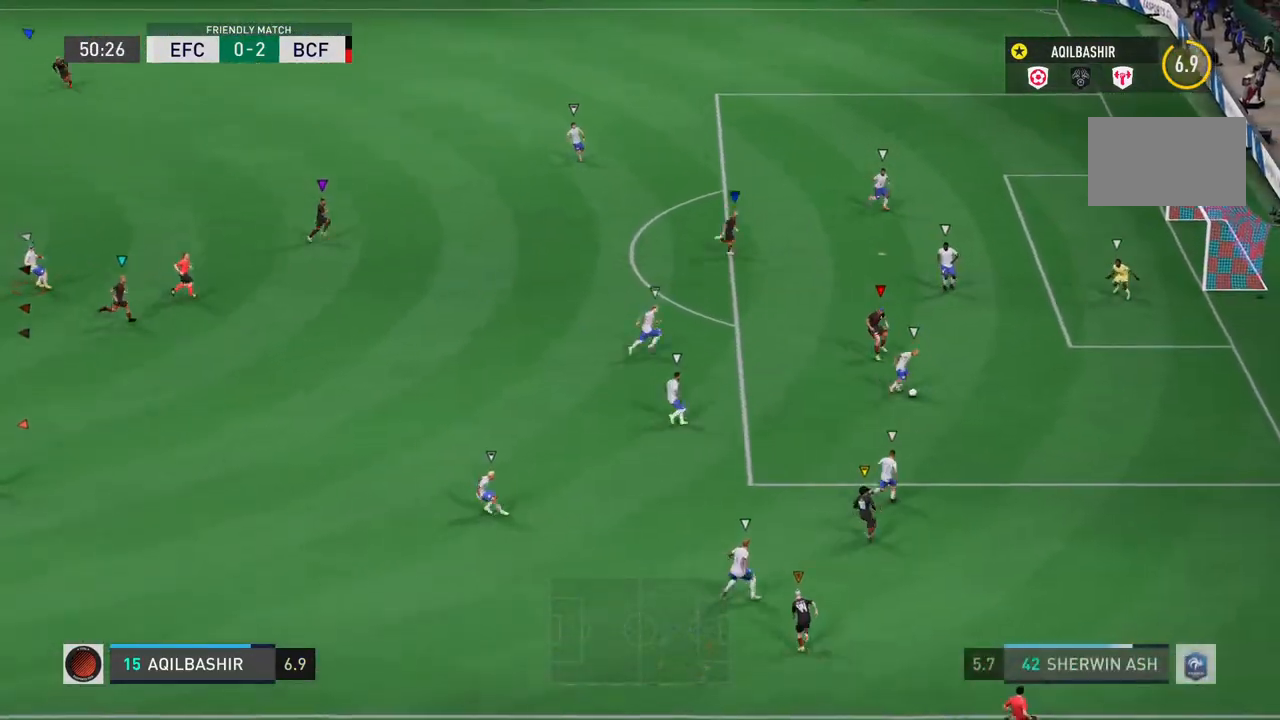
{"buttons": ["L1"], "left_stick": "center", "right_stick": "center", "events": []}
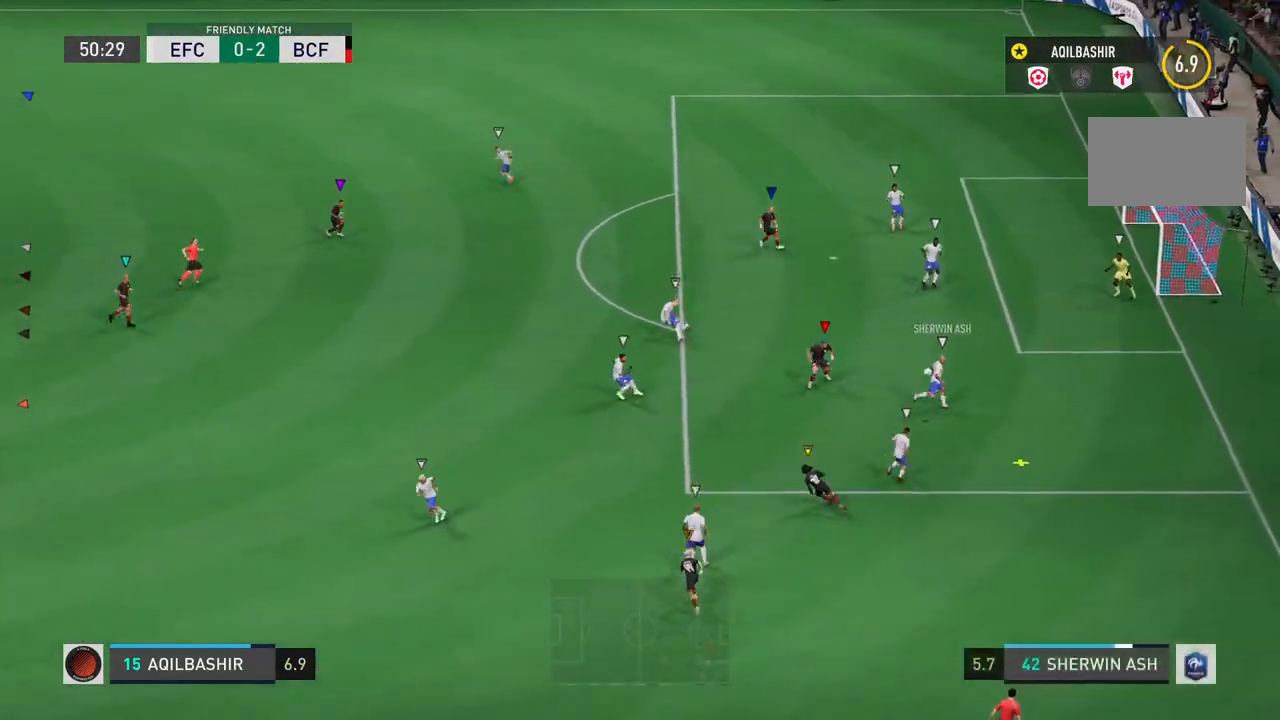
{"buttons": ["L1"], "left_stick": "center", "right_stick": "center", "events": []}
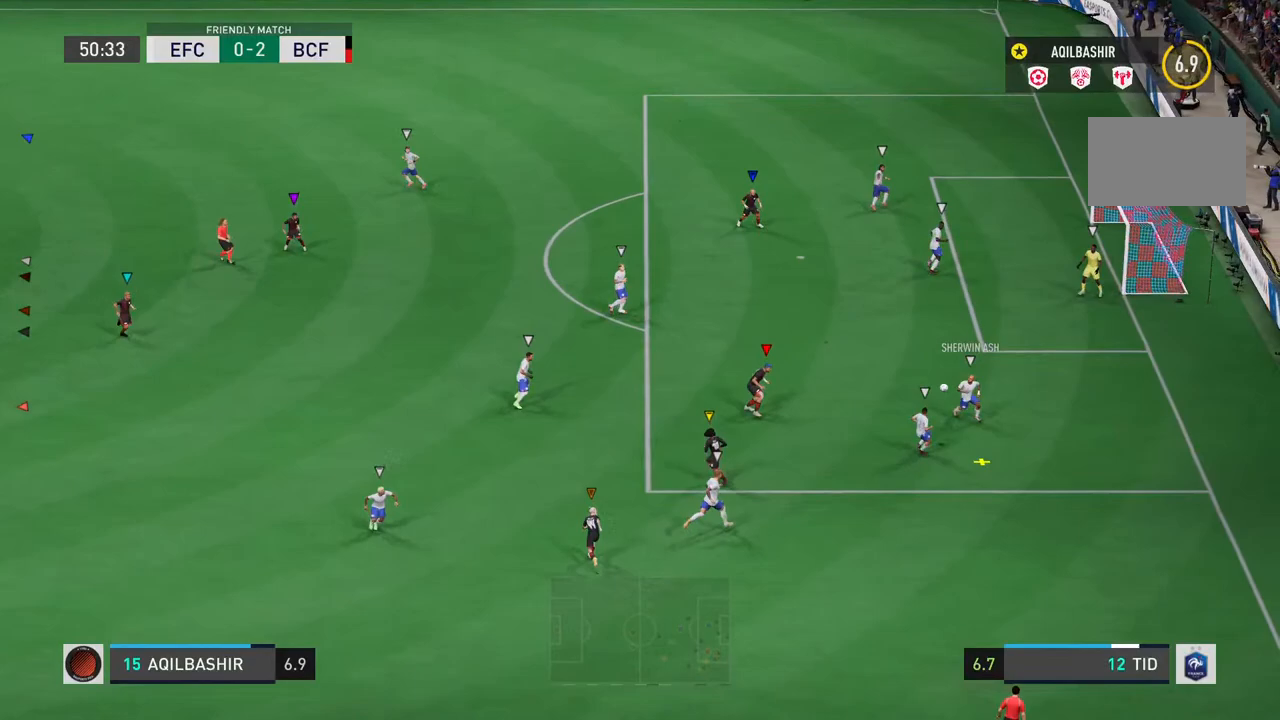
{"buttons": ["L1"], "left_stick": "center", "right_stick": "center", "events": []}